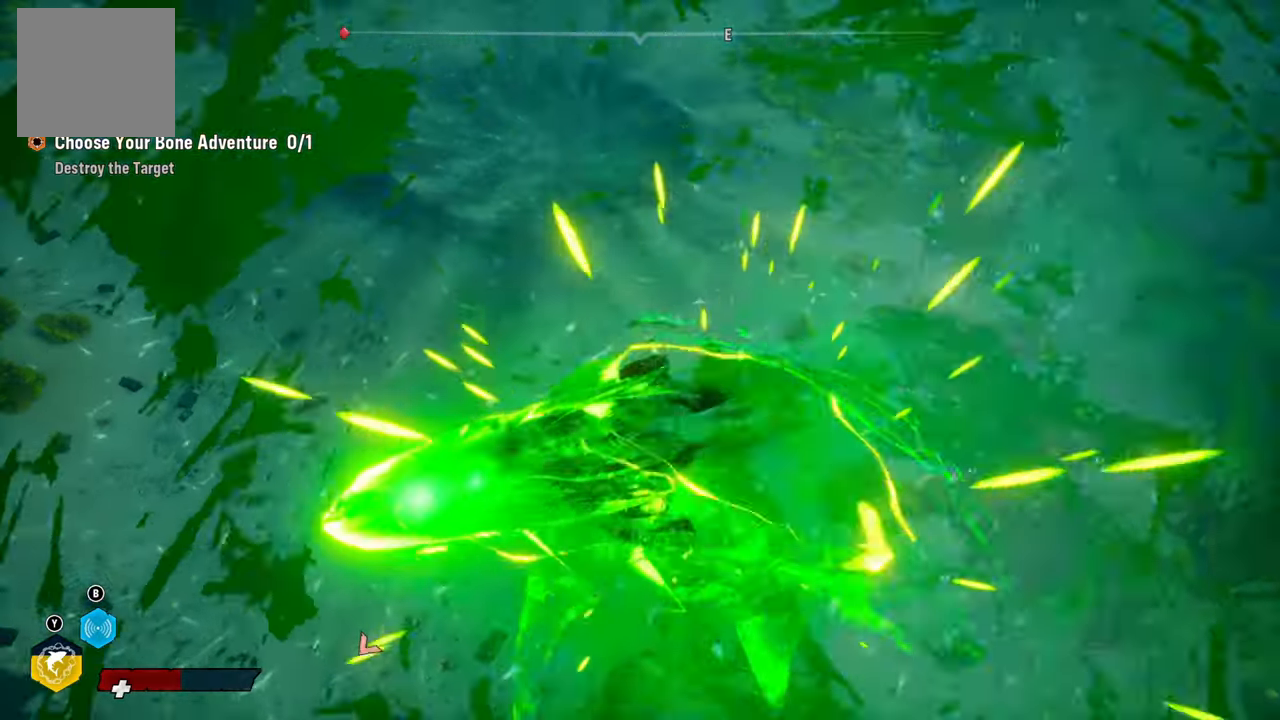
Gameplay with a controller (Xbox layout); each line is a JSON object with the inputs held at the frame after it. "events" lists button and stick changes between this image and that frame as [ms after this image, input, new state], when the widget could be followed in between.
{"buttons": [], "left_stick": "center", "right_stick": "up-left", "events": [[100, "L2", "up"], [100, "left_stick", "center"], [120, "right_stick", "up-left"]]}
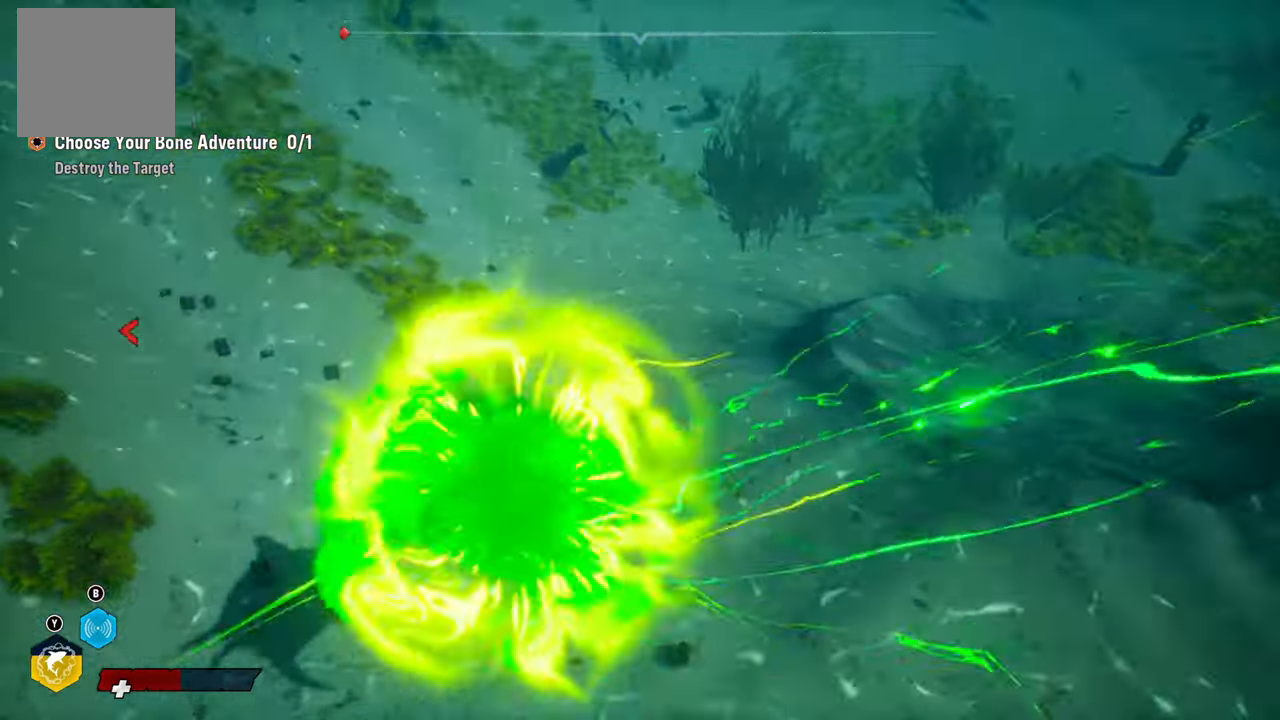
{"buttons": [], "left_stick": "down-right", "right_stick": "left", "events": [[20, "right_stick", "center"], [100, "B", "down"], [220, "B", "up"], [300, "left_stick", "down-right"], [380, "right_stick", "left"]]}
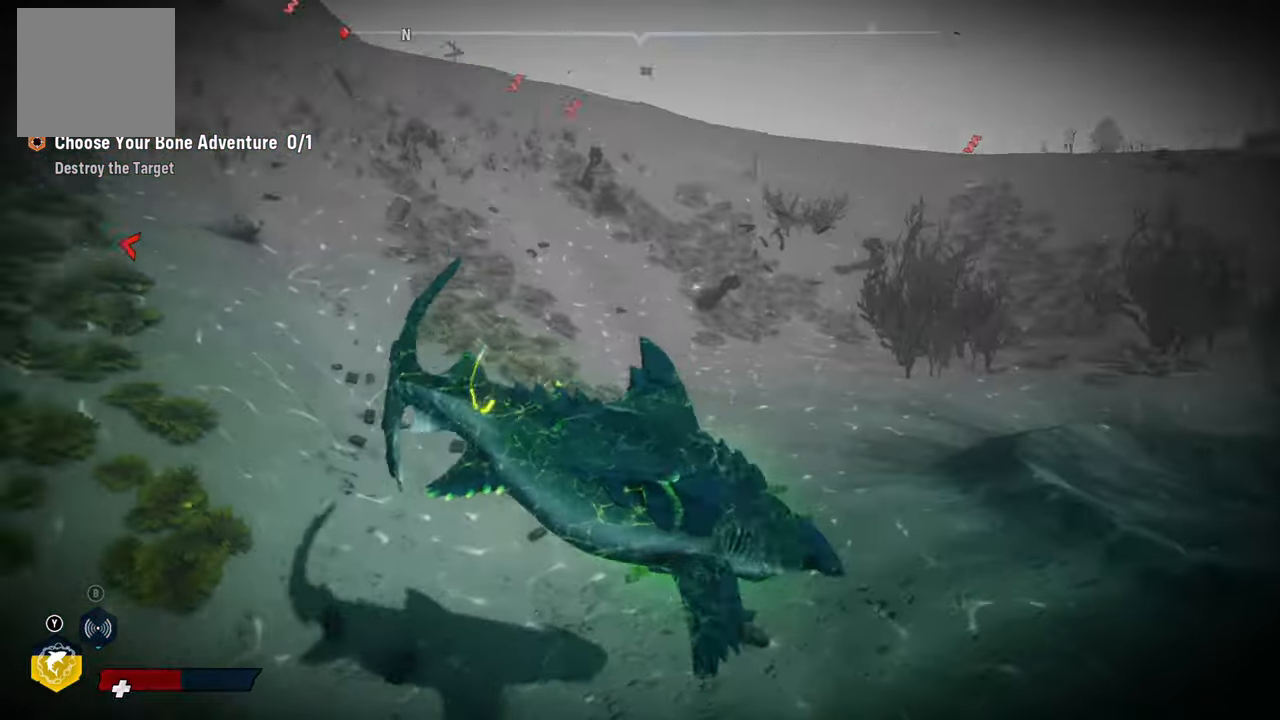
{"buttons": [], "left_stick": "down-right", "right_stick": "left", "events": []}
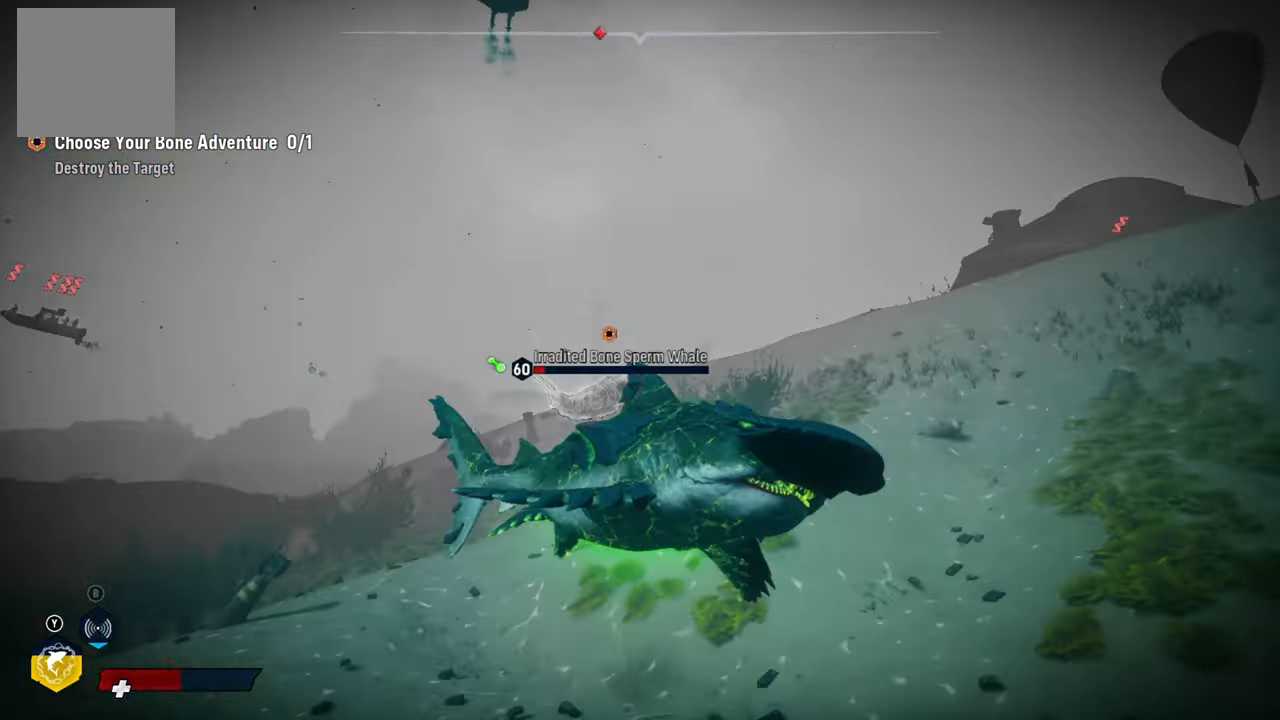
{"buttons": [], "left_stick": "center", "right_stick": "center", "events": [[60, "right_stick", "center"], [80, "left_stick", "center"]]}
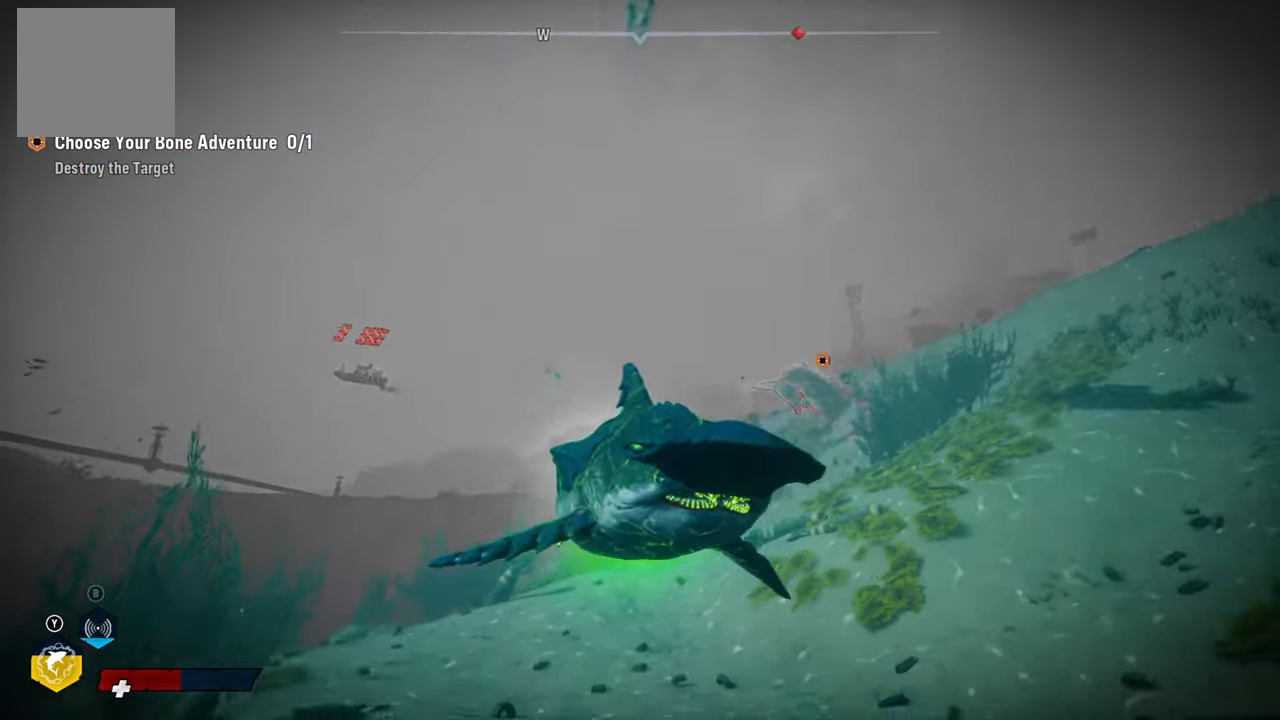
{"buttons": [], "left_stick": "left", "right_stick": "down-left", "events": [[20, "R3", "down"], [140, "R3", "up"], [360, "left_stick", "left"], [500, "right_stick", "down-left"]]}
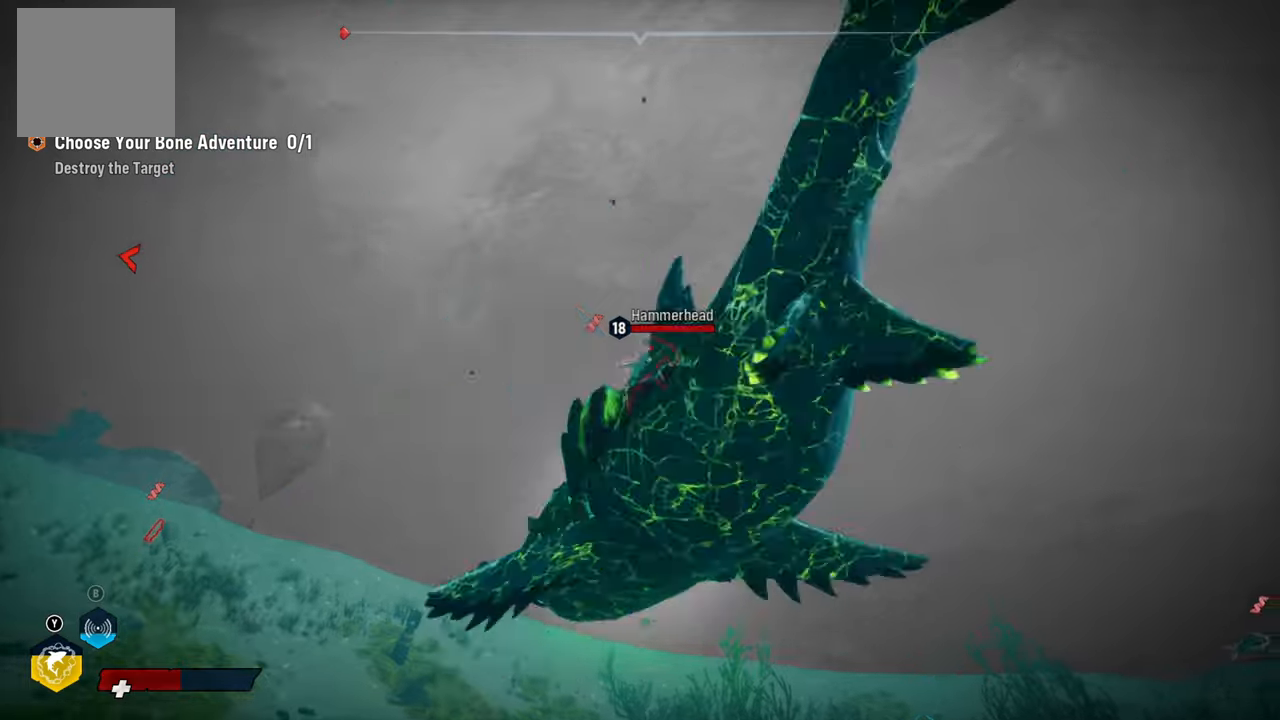
{"buttons": [], "left_stick": "left", "right_stick": "left", "events": [[160, "left_stick", "down-left"], [180, "right_stick", "center"], [260, "left_stick", "center"], [340, "left_stick", "down-left"], [460, "right_stick", "left"], [500, "left_stick", "left"]]}
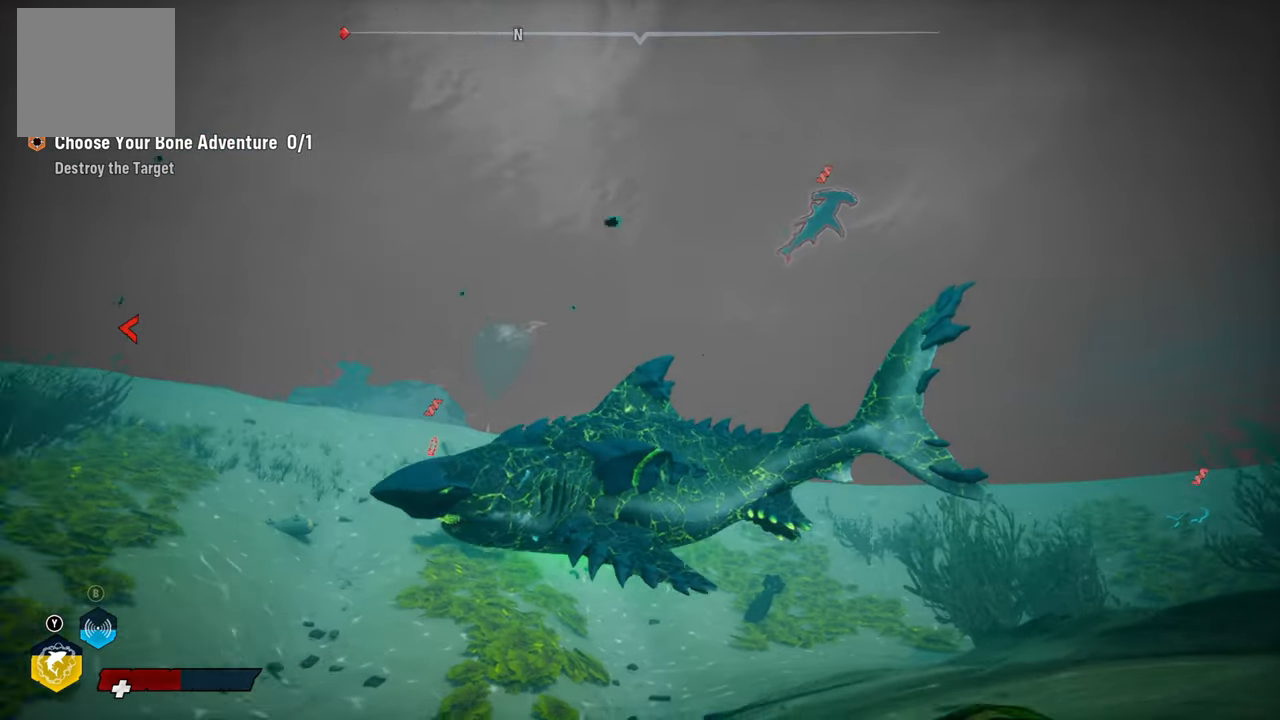
{"buttons": [], "left_stick": "left", "right_stick": "down-left", "events": [[180, "left_stick", "down-left"], [320, "right_stick", "down-left"], [340, "left_stick", "left"]]}
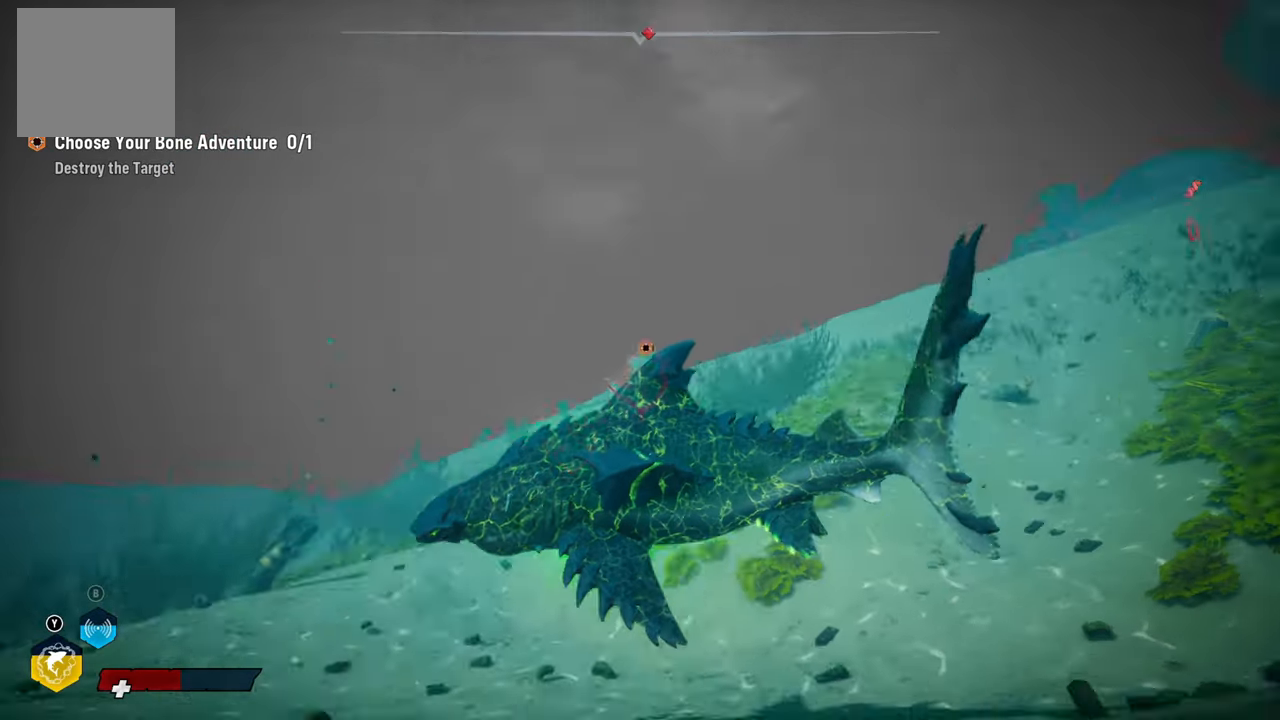
{"buttons": [], "left_stick": "up-left", "right_stick": "up-right", "events": [[60, "left_stick", "up-left"], [60, "right_stick", "center"], [280, "right_stick", "up-right"]]}
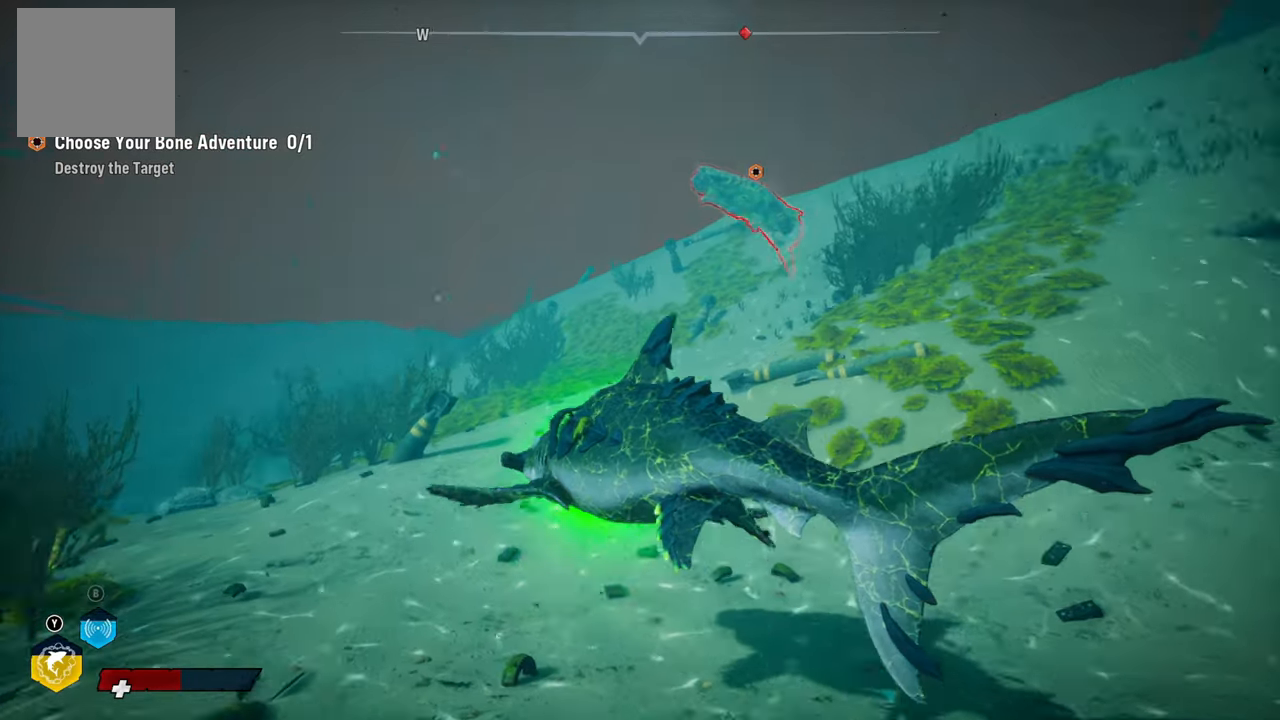
{"buttons": [], "left_stick": "up-left", "right_stick": "up-right", "events": [[100, "right_stick", "center"], [300, "right_stick", "up-right"]]}
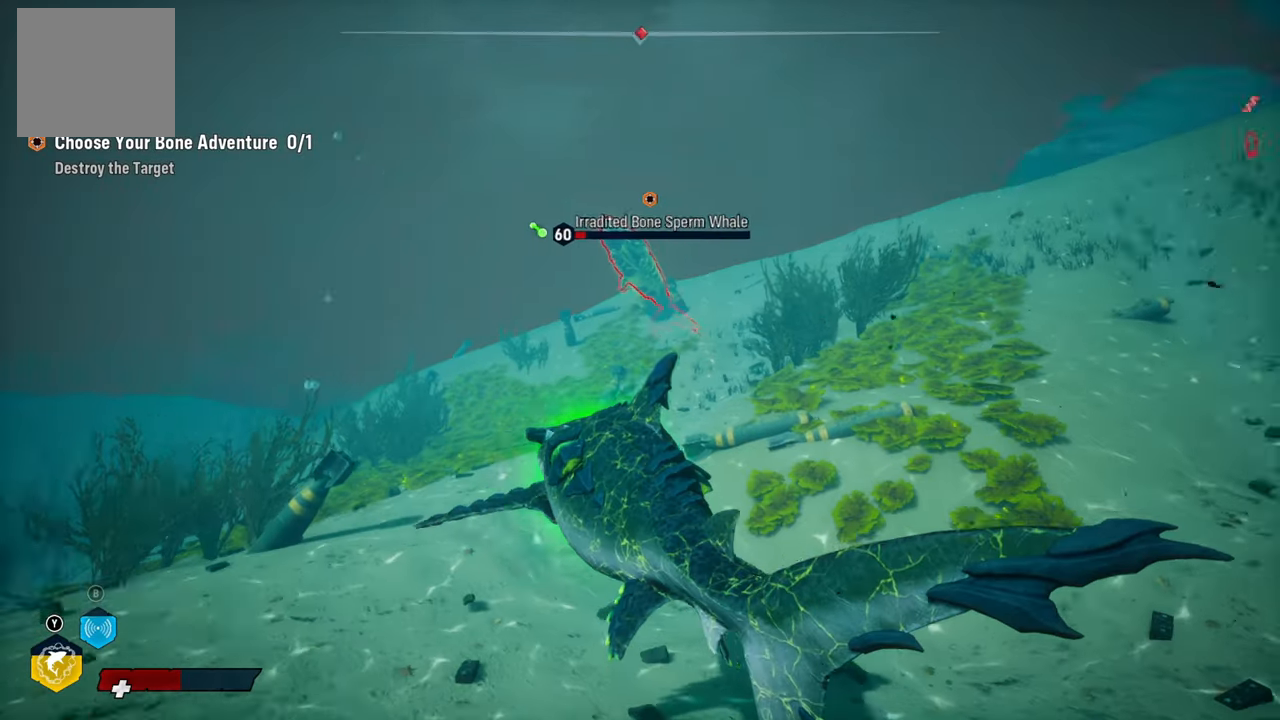
{"buttons": [], "left_stick": "up-left", "right_stick": "up-left", "events": [[160, "right_stick", "center"], [300, "right_stick", "up-left"]]}
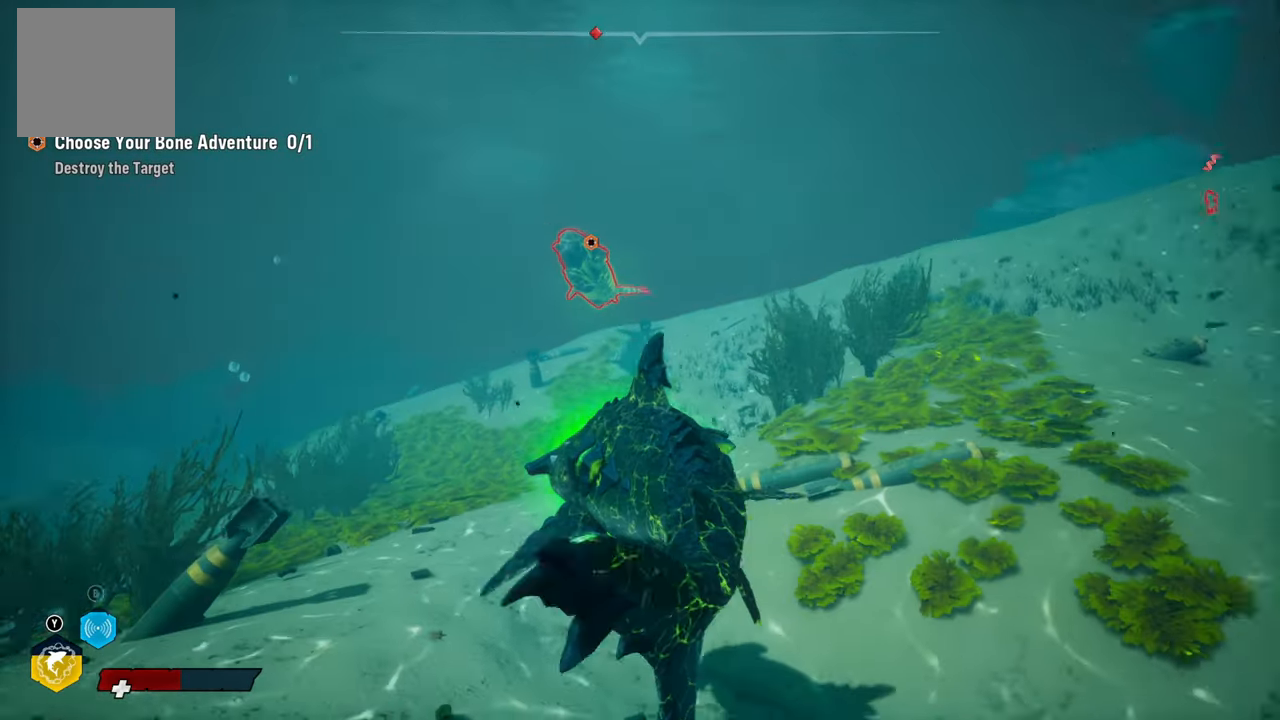
{"buttons": [], "left_stick": "up-left", "right_stick": "center", "events": [[120, "right_stick", "center"], [240, "right_stick", "right"], [420, "right_stick", "center"]]}
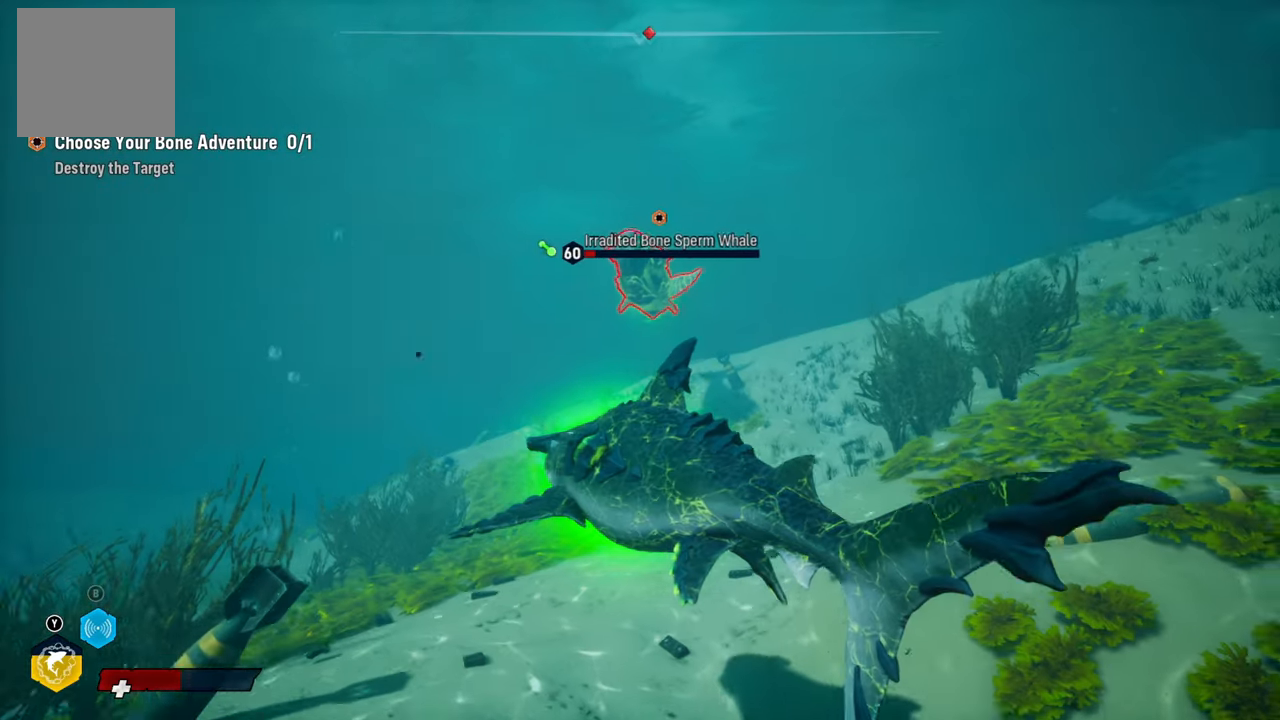
{"buttons": [], "left_stick": "up-left", "right_stick": "up", "events": [[120, "right_stick", "up"], [340, "L1", "down"], [500, "L1", "up"]]}
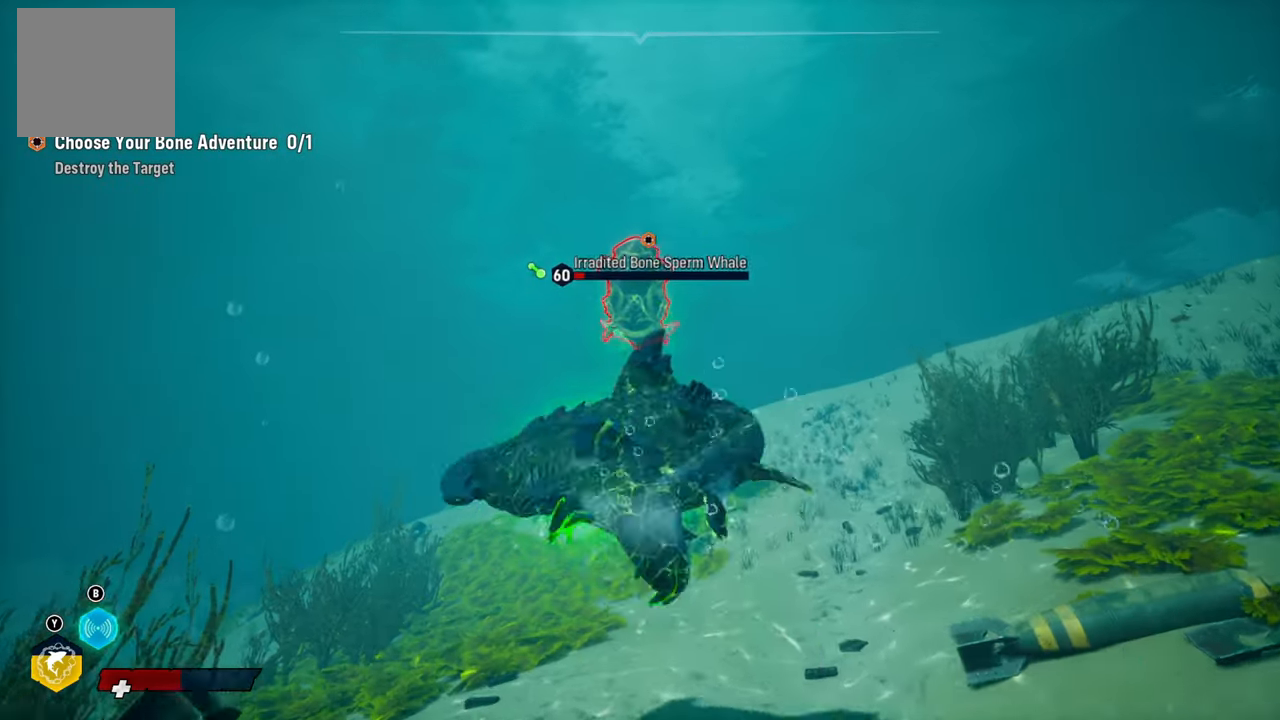
{"buttons": [], "left_stick": "up", "right_stick": "center", "events": [[60, "left_stick", "up"], [460, "right_stick", "center"]]}
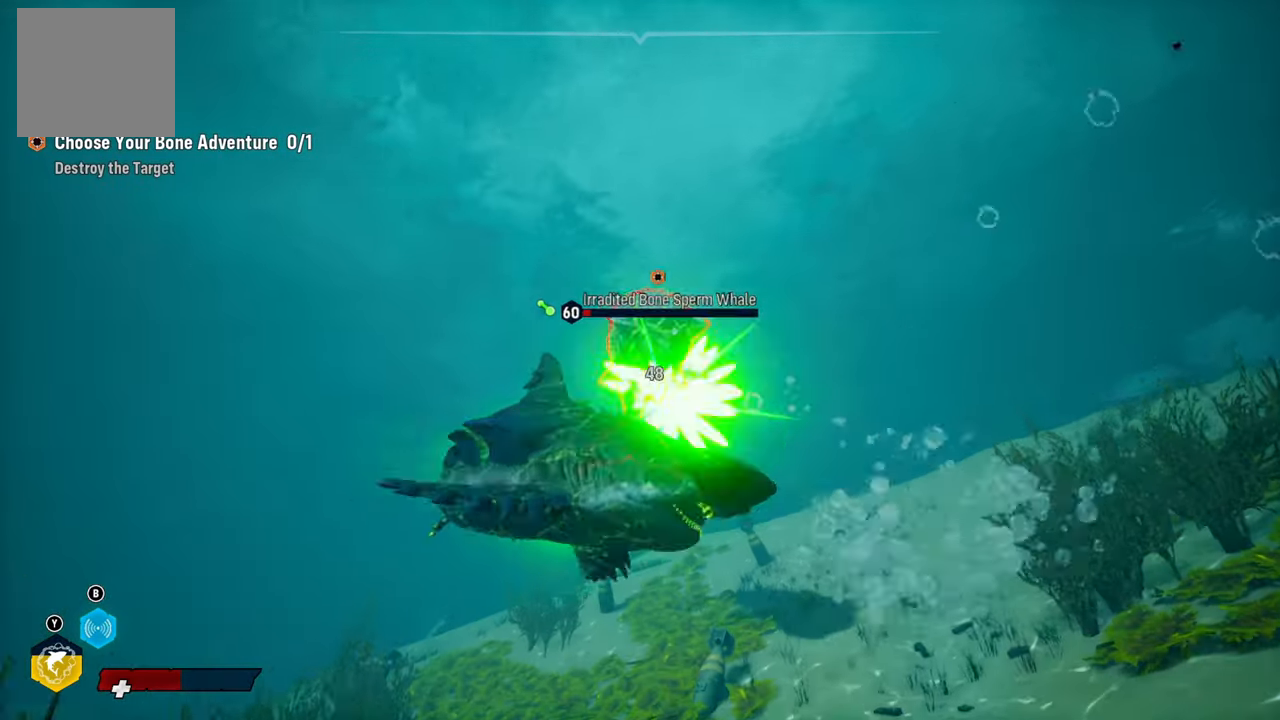
{"buttons": ["L2", "R2"], "left_stick": "up", "right_stick": "center", "events": [[380, "L2", "down"], [460, "R2", "down"]]}
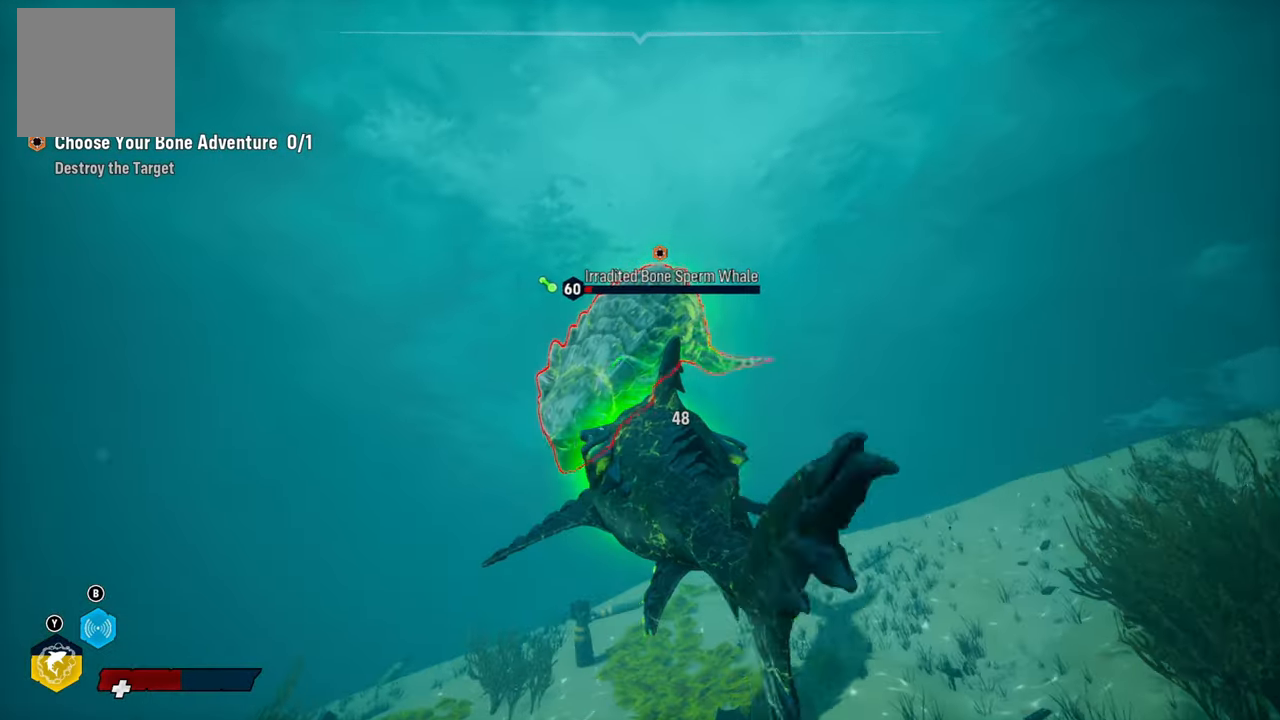
{"buttons": ["L2", "R1"], "left_stick": "up", "right_stick": "center", "events": [[160, "R2", "up"], [220, "R2", "down"], [320, "R1", "down"], [380, "R2", "up"], [460, "R1", "up"], [500, "R1", "down"]]}
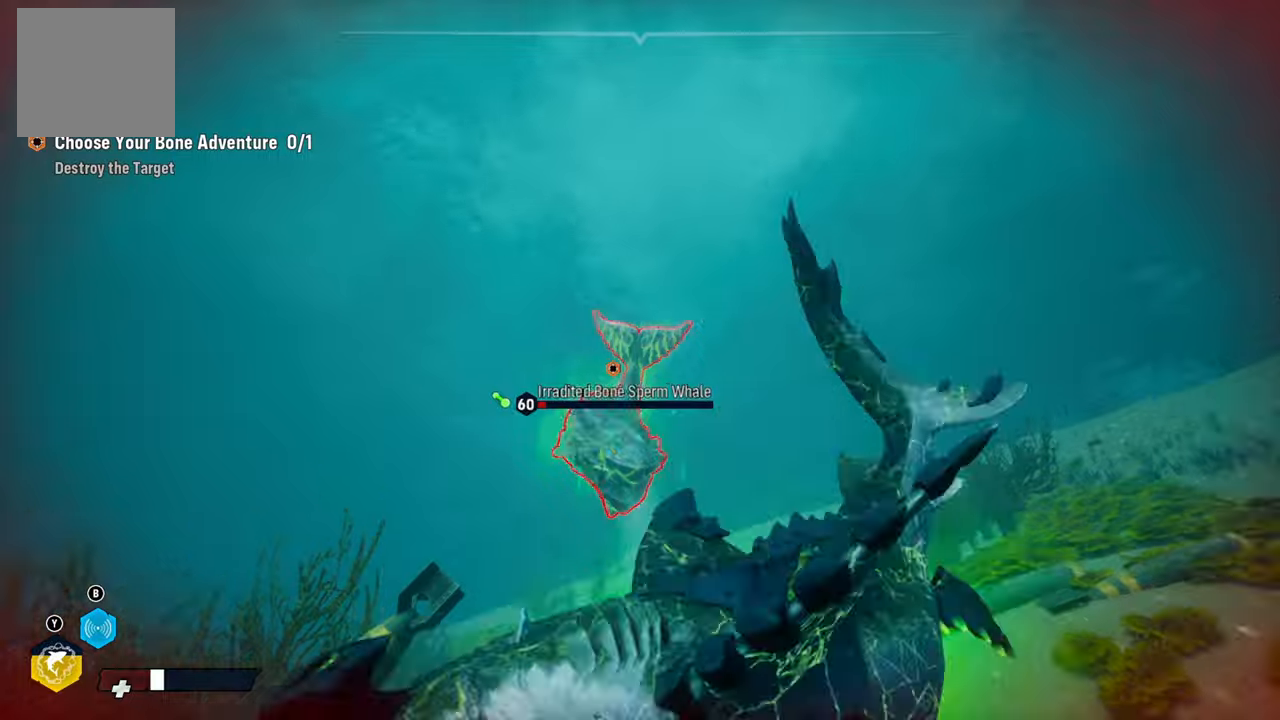
{"buttons": [], "left_stick": "center", "right_stick": "down-left", "events": [[120, "R1", "up"], [400, "right_stick", "down-left"], [460, "L2", "up"], [500, "left_stick", "center"]]}
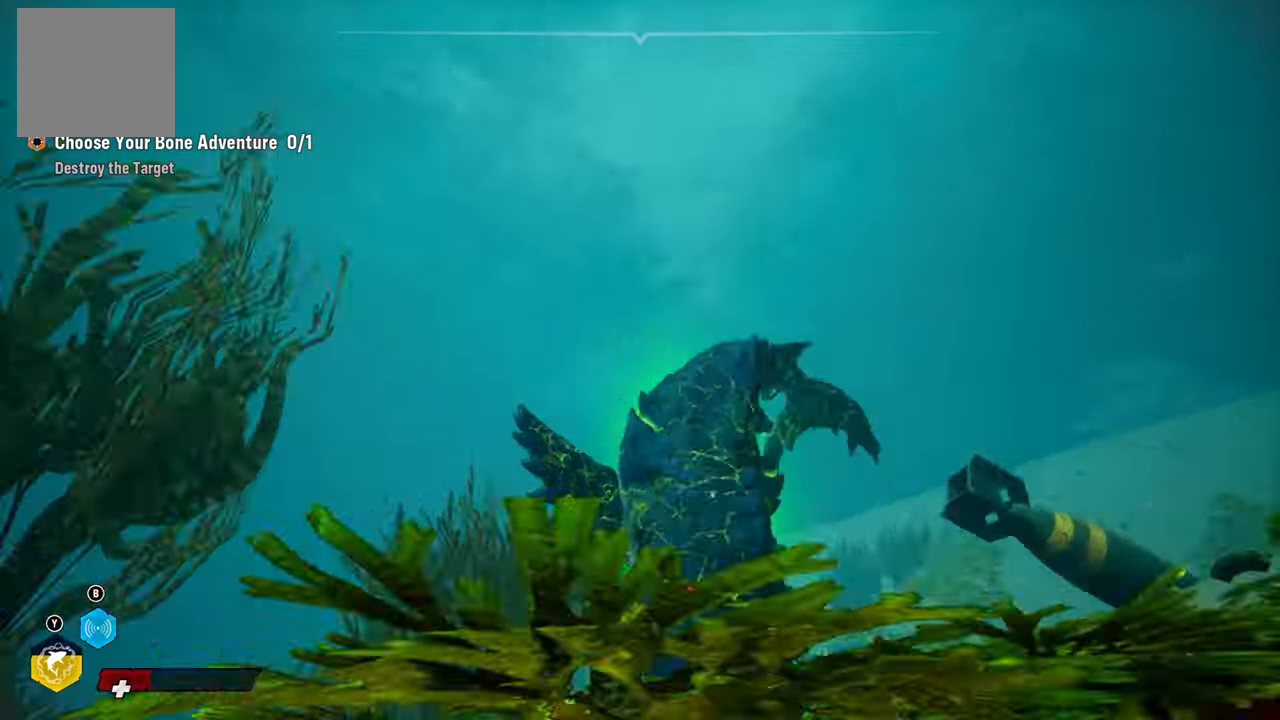
{"buttons": [], "left_stick": "center", "right_stick": "center", "events": [[240, "right_stick", "center"], [360, "B", "down"], [500, "B", "up"]]}
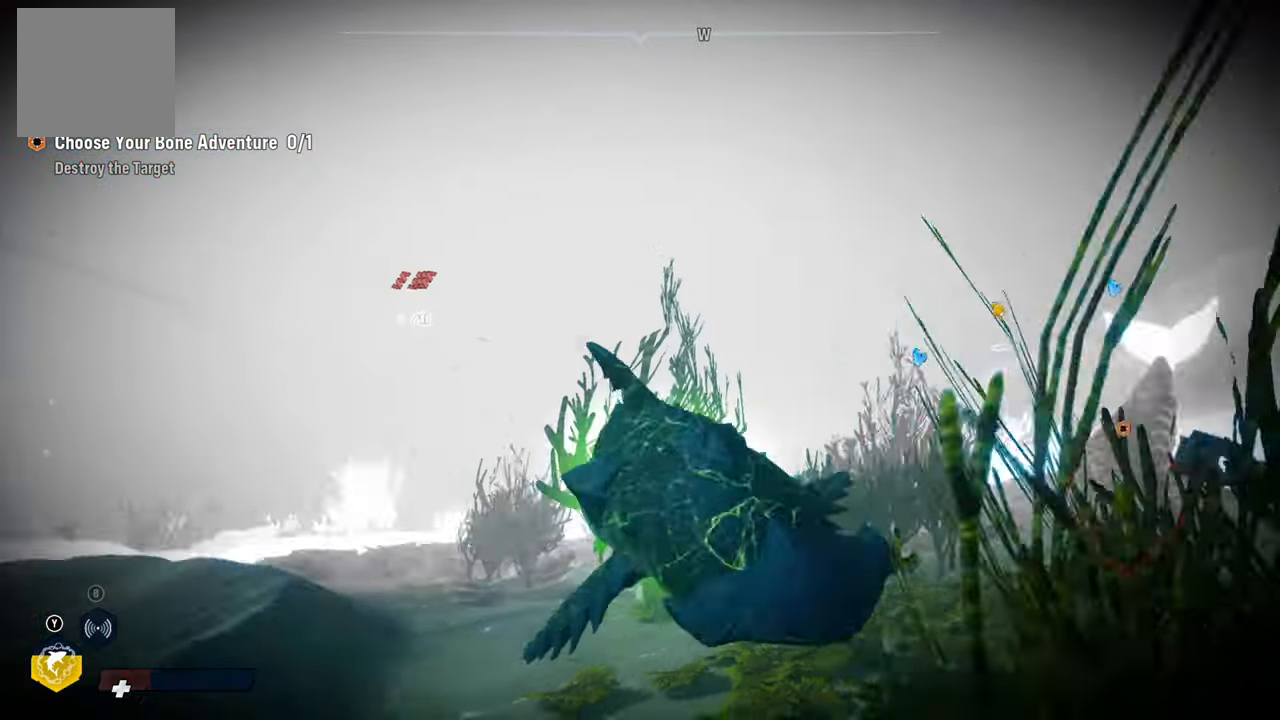
{"buttons": [], "left_stick": "up-left", "right_stick": "left", "events": [[180, "left_stick", "down-left"], [200, "right_stick", "left"], [240, "left_stick", "up-left"], [320, "left_stick", "down-left"], [420, "left_stick", "up-left"]]}
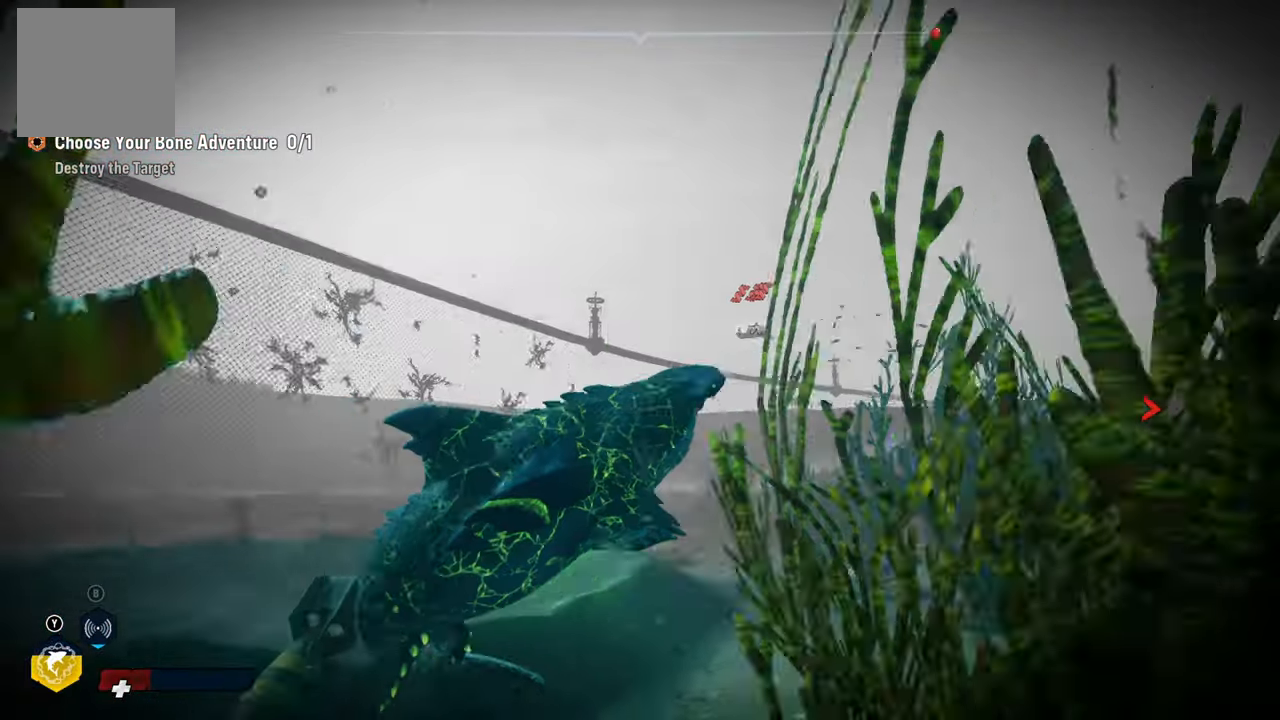
{"buttons": ["B", "L2"], "left_stick": "up-left", "right_stick": "center", "events": [[60, "left_stick", "center"], [160, "right_stick", "center"], [240, "L2", "down"], [260, "left_stick", "left"], [320, "B", "down"], [340, "left_stick", "up-left"]]}
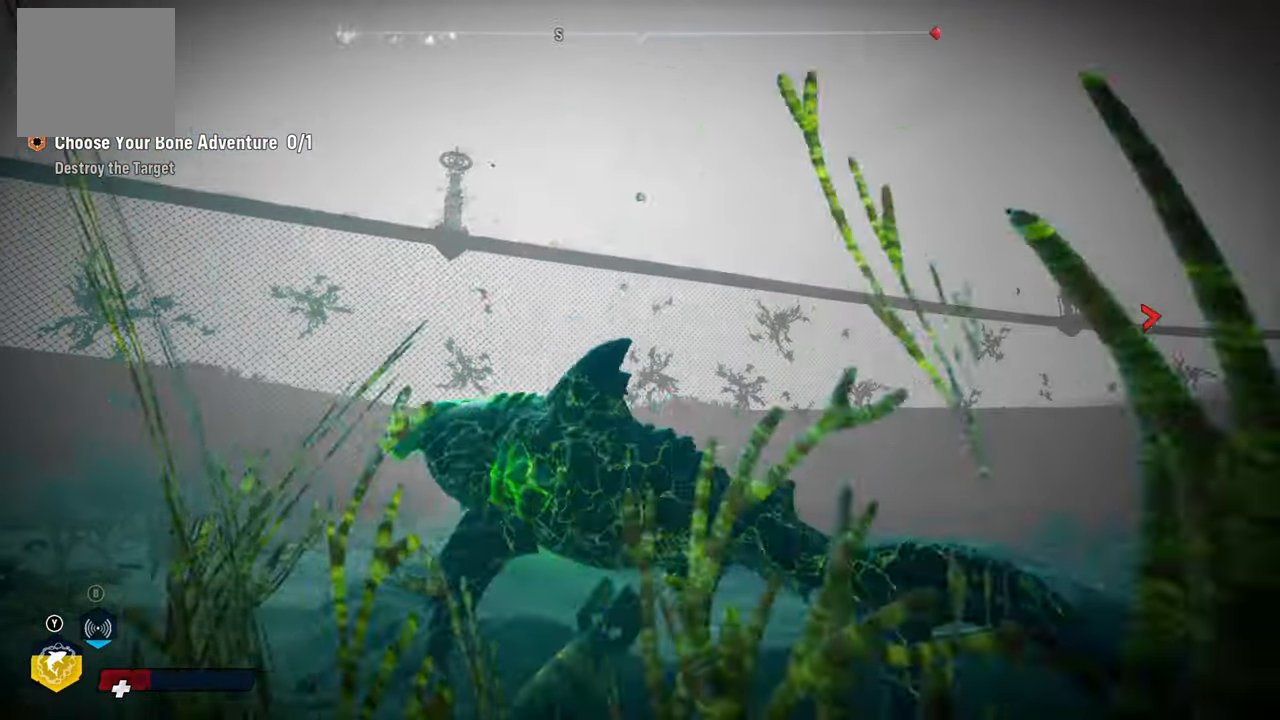
{"buttons": ["L2"], "left_stick": "up-left", "right_stick": "right", "events": [[20, "B", "up"], [240, "right_stick", "right"]]}
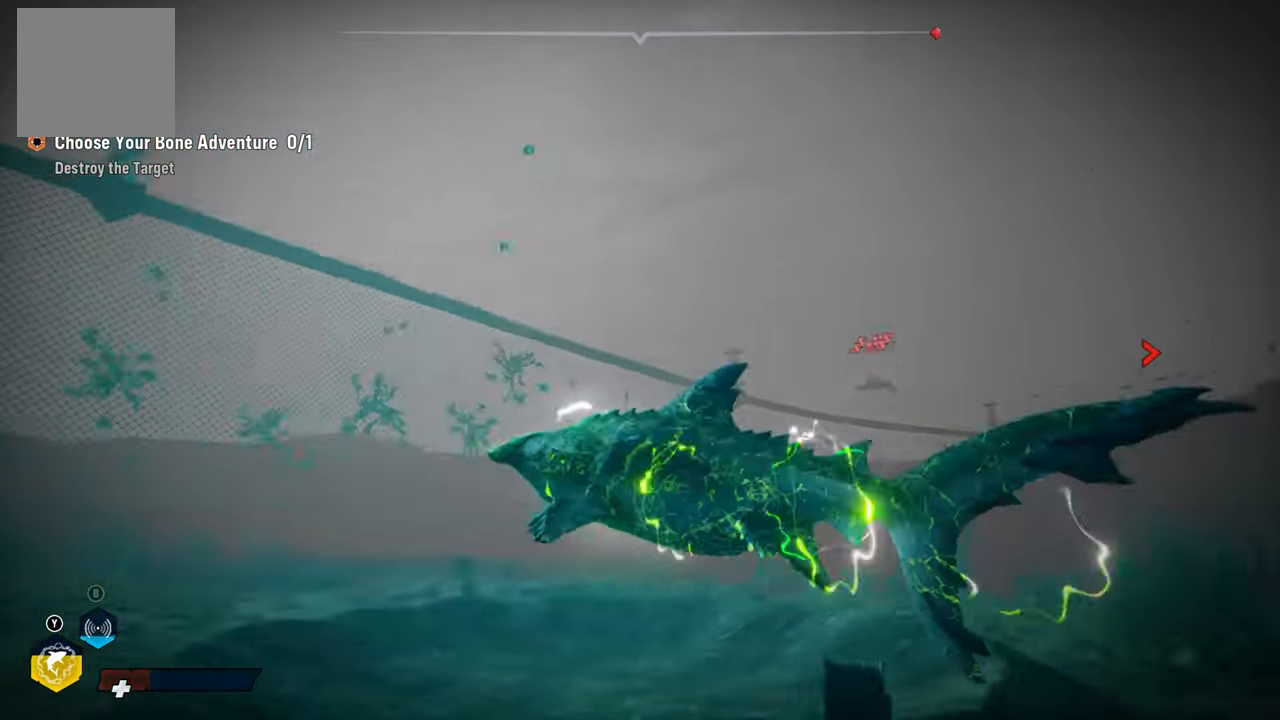
{"buttons": [], "left_stick": "up-left", "right_stick": "center", "events": [[300, "right_stick", "down-right"], [460, "L2", "up"], [480, "right_stick", "center"]]}
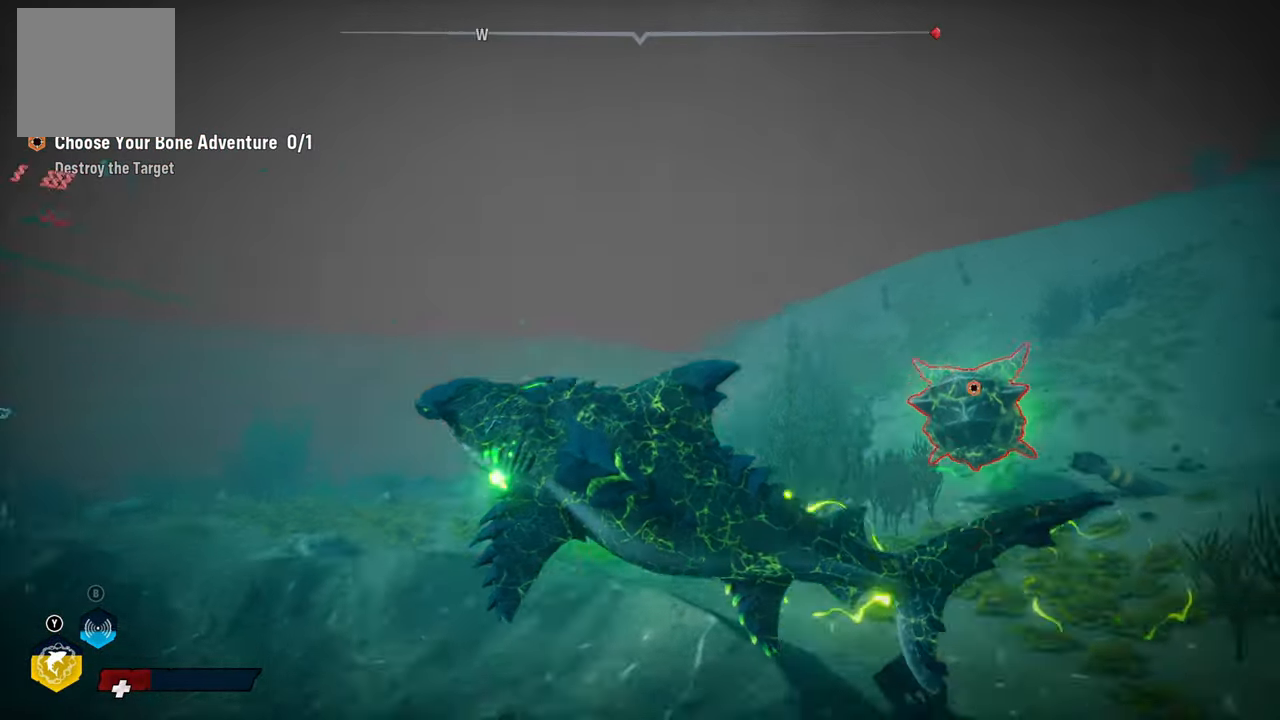
{"buttons": [], "left_stick": "up", "right_stick": "right", "events": [[20, "left_stick", "center"], [120, "B", "down"], [260, "B", "up"], [380, "left_stick", "up"], [440, "right_stick", "right"]]}
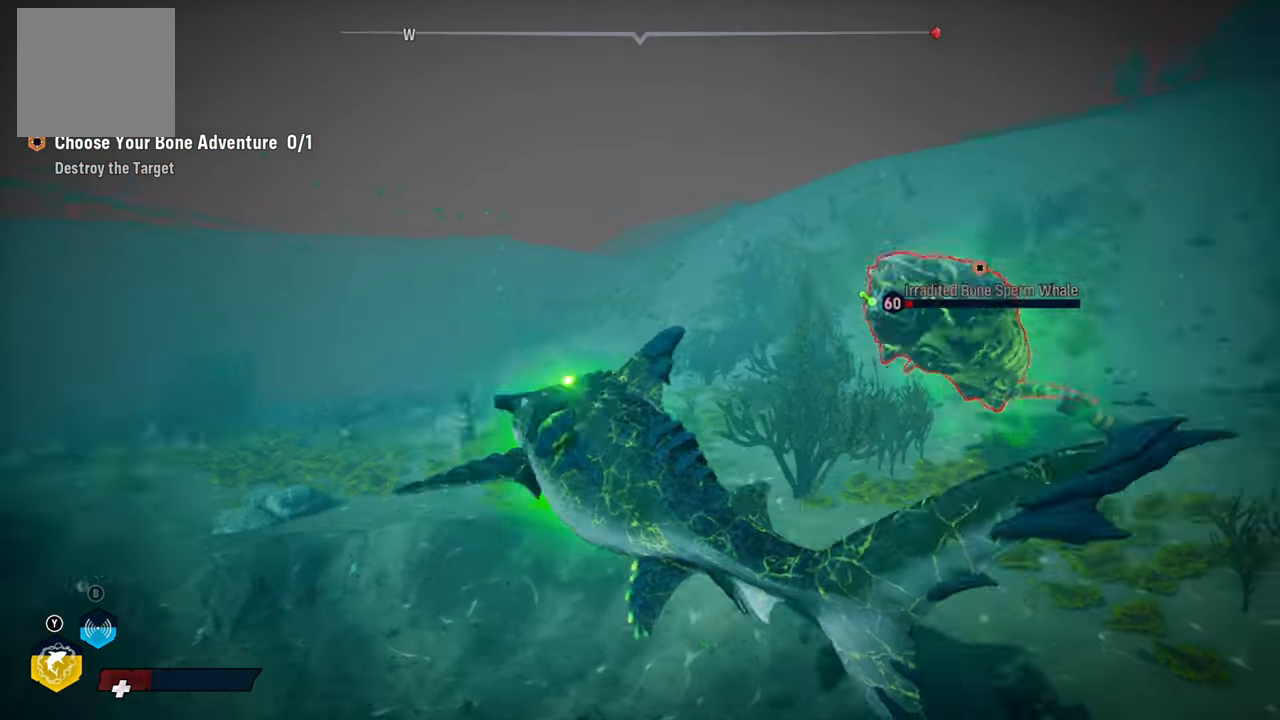
{"buttons": ["L2", "R1"], "left_stick": "up", "right_stick": "center", "events": [[300, "right_stick", "center"], [340, "L2", "down"], [400, "R1", "down"]]}
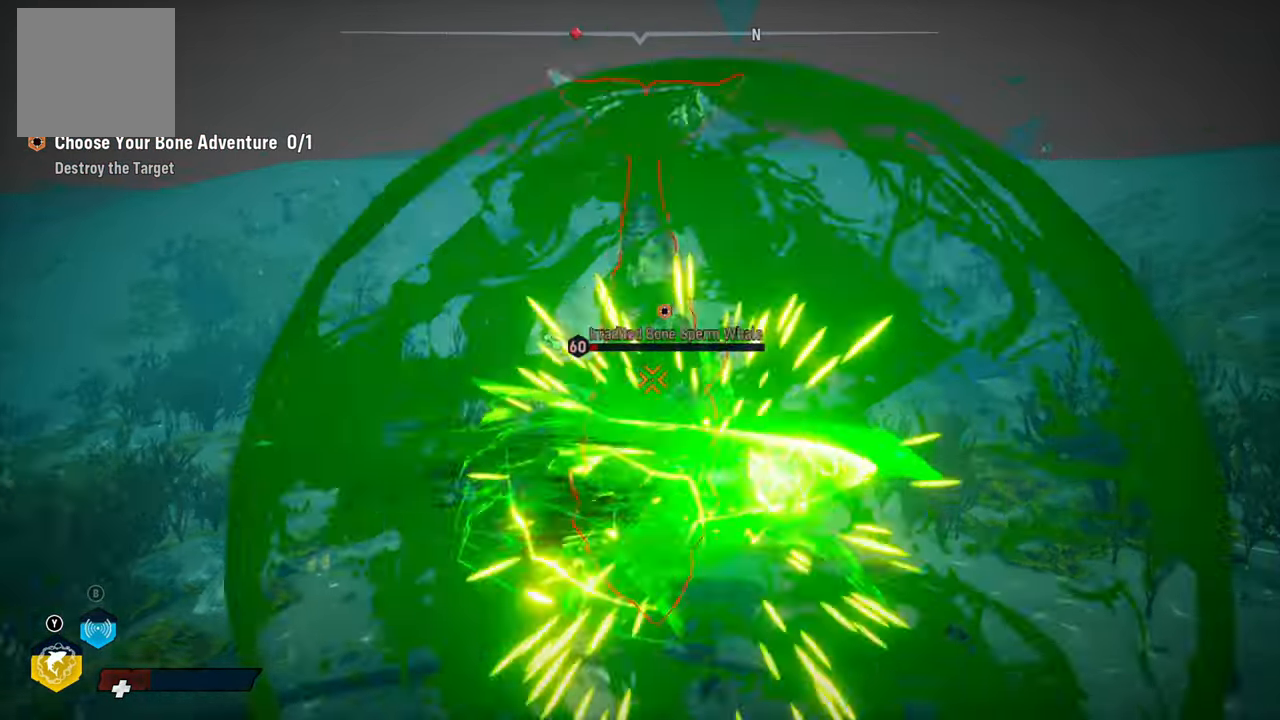
{"buttons": ["L2", "R1"], "left_stick": "up", "right_stick": "center", "events": [[100, "R1", "up"], [400, "R1", "down"]]}
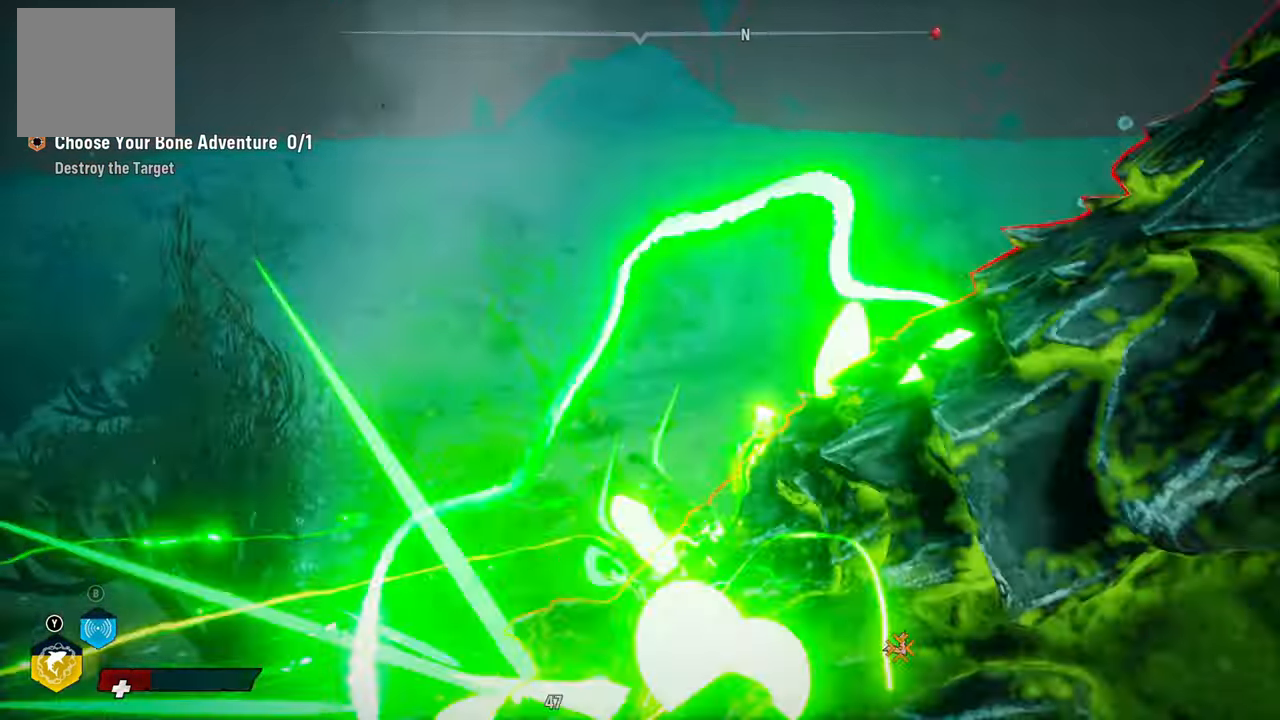
{"buttons": ["L2"], "left_stick": "up", "right_stick": "up-left", "events": [[60, "R1", "up"], [160, "R1", "down"], [320, "R1", "up"], [420, "right_stick", "up-left"]]}
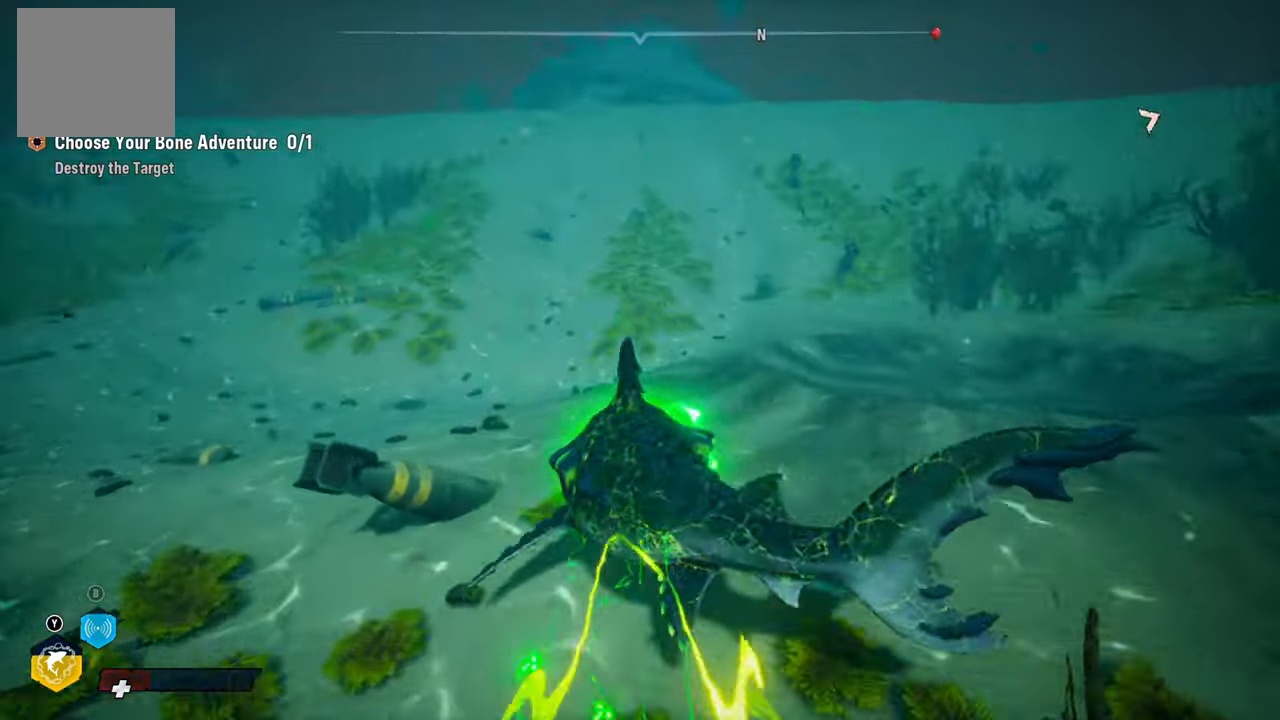
{"buttons": ["R3"], "left_stick": "center", "right_stick": "up-right", "events": [[200, "left_stick", "down-left"], [260, "right_stick", "left"], [280, "L2", "up"], [380, "right_stick", "center"], [460, "R3", "down"], [480, "right_stick", "up-right"], [500, "left_stick", "center"]]}
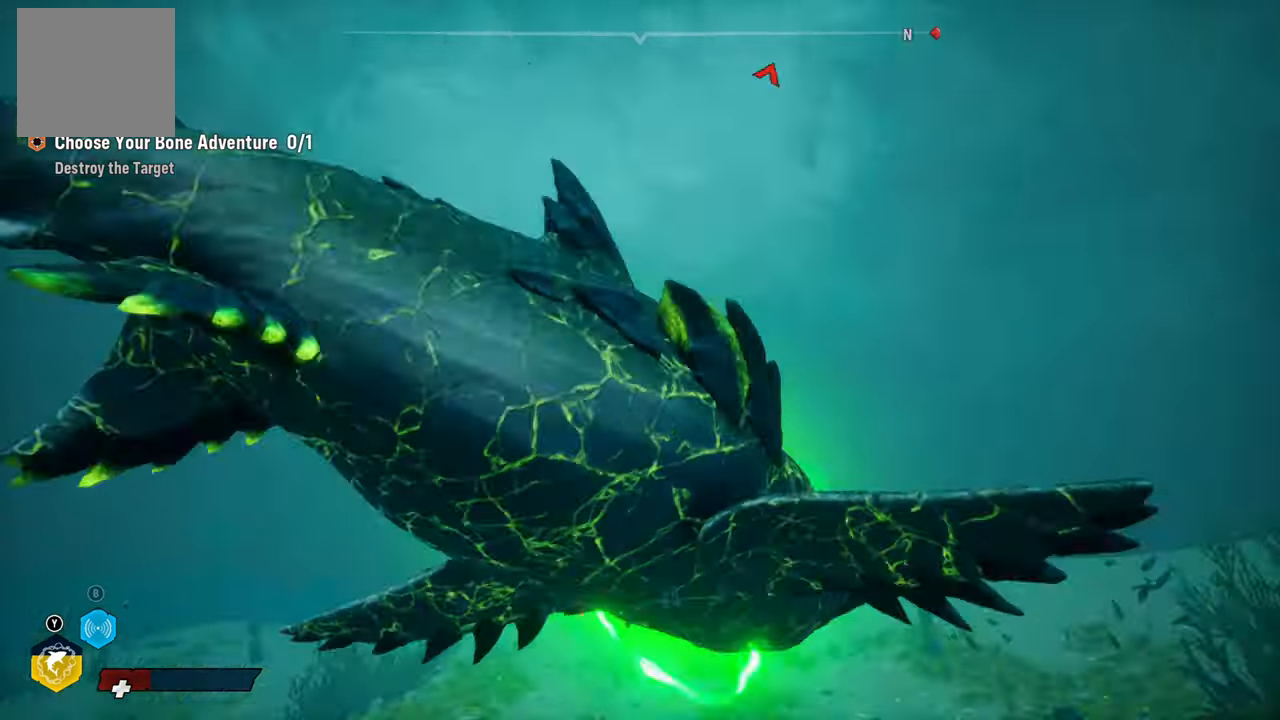
{"buttons": [], "left_stick": "center", "right_stick": "down-left", "events": [[80, "R3", "up"], [120, "right_stick", "down-left"], [300, "left_stick", "down-left"], [460, "left_stick", "center"]]}
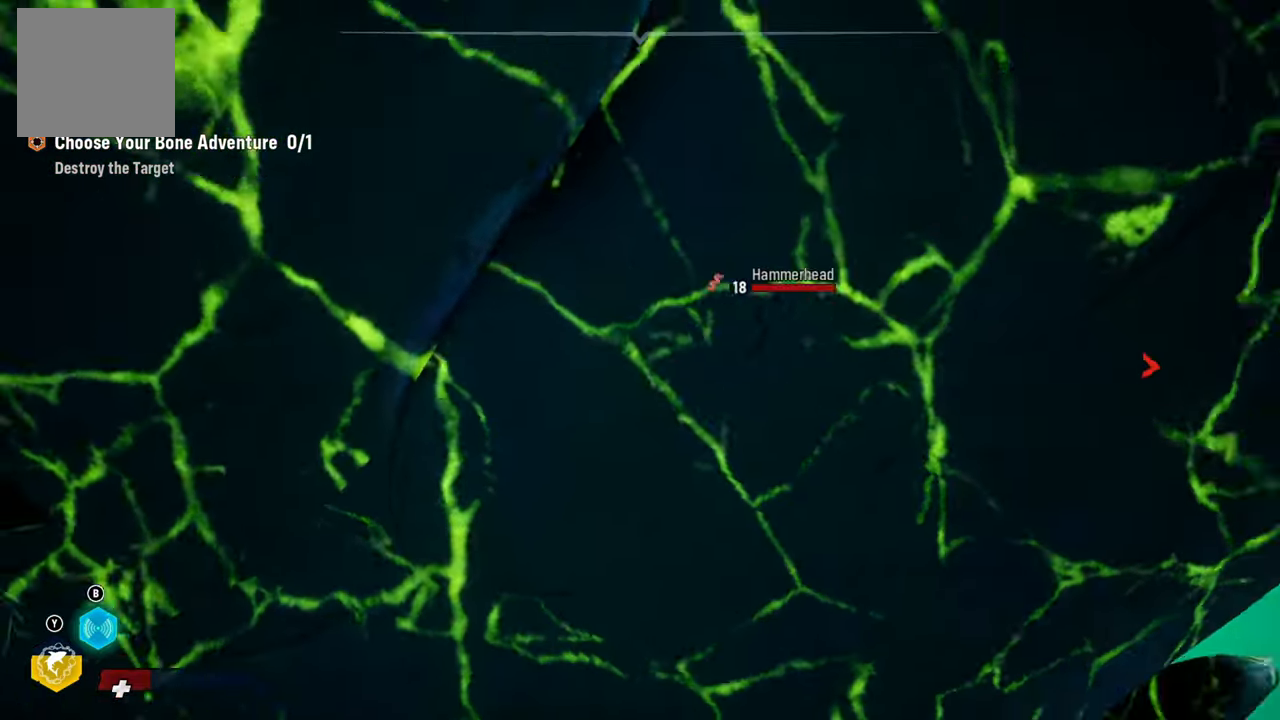
{"buttons": [], "left_stick": "center", "right_stick": "right", "events": [[160, "right_stick", "right"]]}
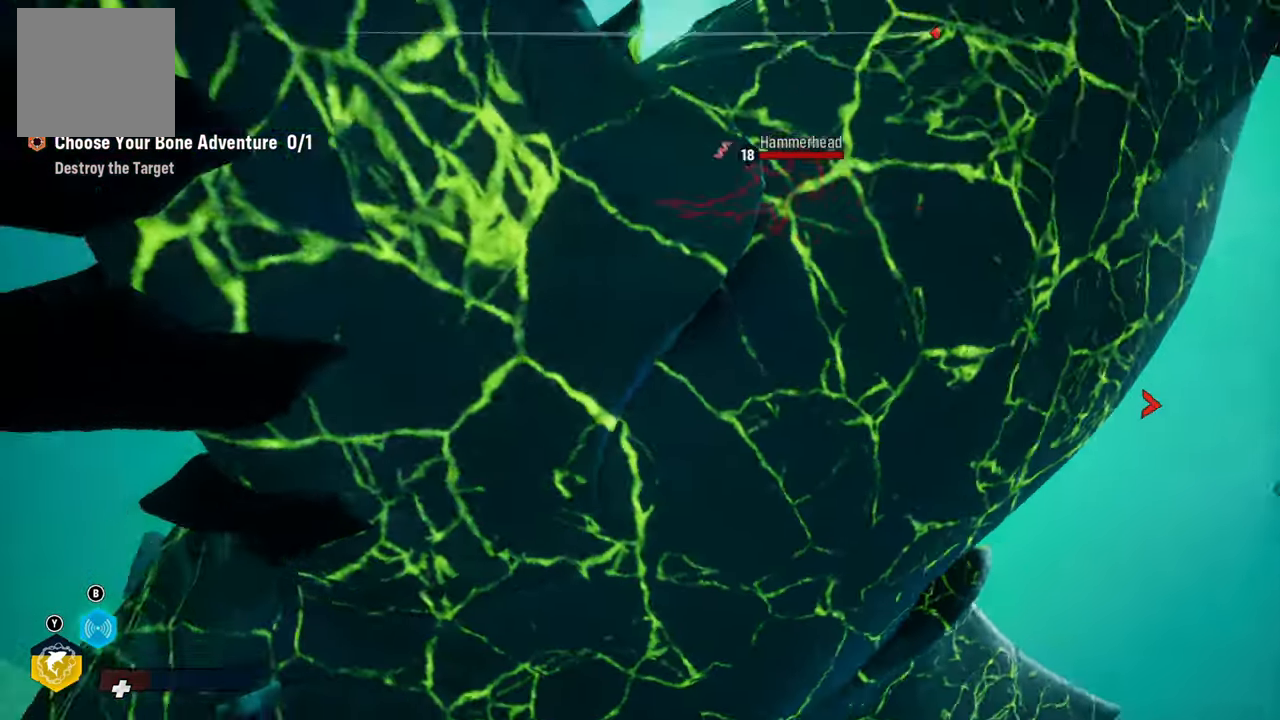
{"buttons": [], "left_stick": "center", "right_stick": "down-right", "events": [[260, "left_stick", "up-left"], [260, "right_stick", "down-right"], [500, "left_stick", "center"]]}